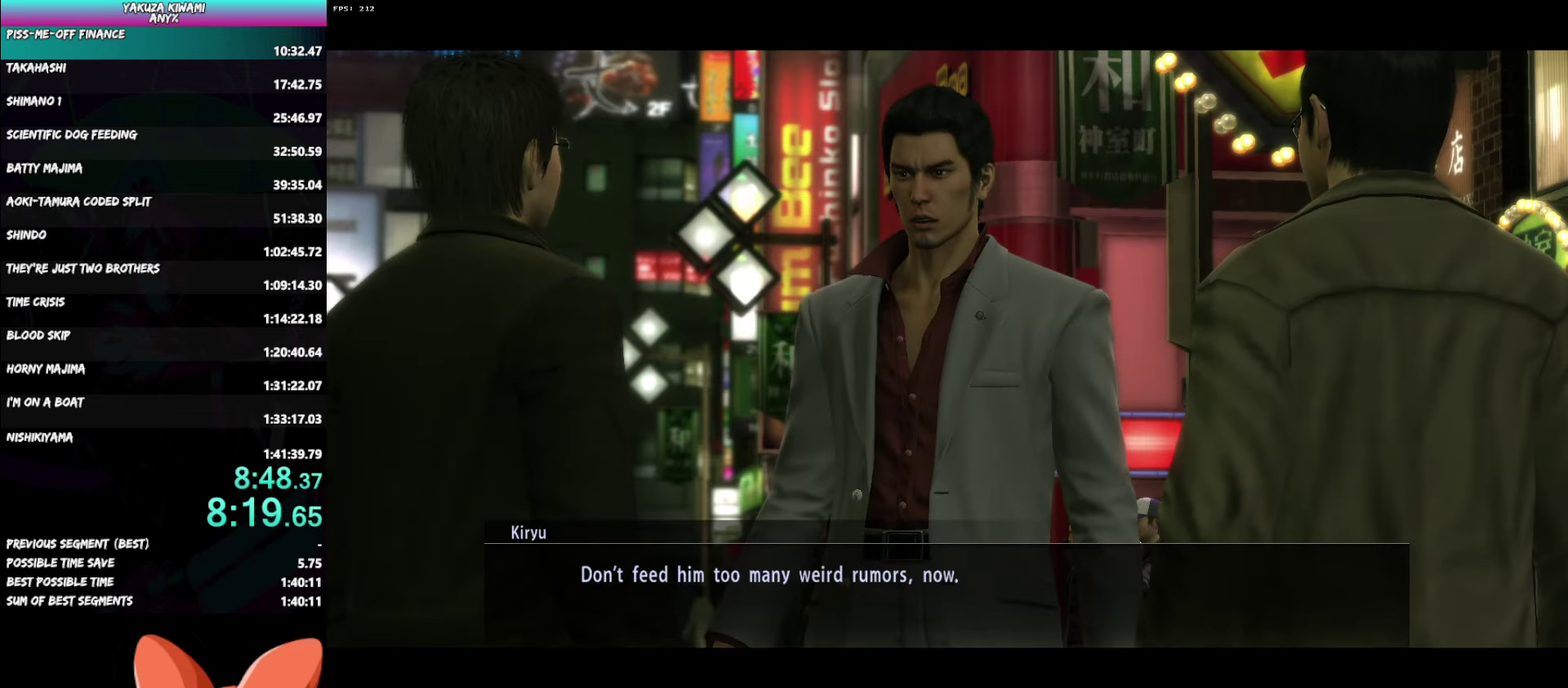
Gameplay with a controller (Xbox layout); each line is a JSON object with the inputs held at the frame after it. "events" lists button and stick changes between this image and that frame as [ms after this image, input, new state], when the widget could be followed in between. Not read: START TOUCHPAD.
{"buttons": ["A", "R1"], "left_stick": "center", "right_stick": "center", "events": []}
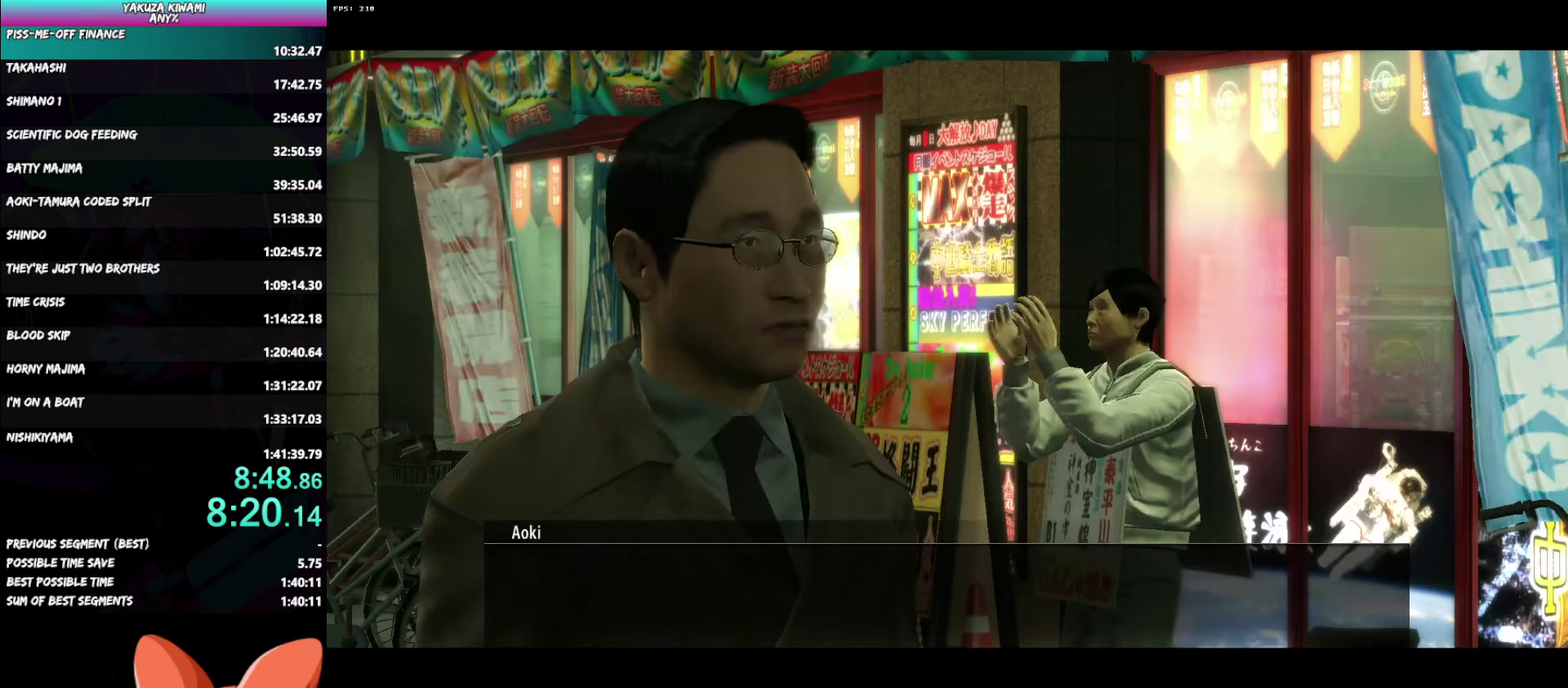
{"buttons": ["A", "R1"], "left_stick": "center", "right_stick": "center", "events": []}
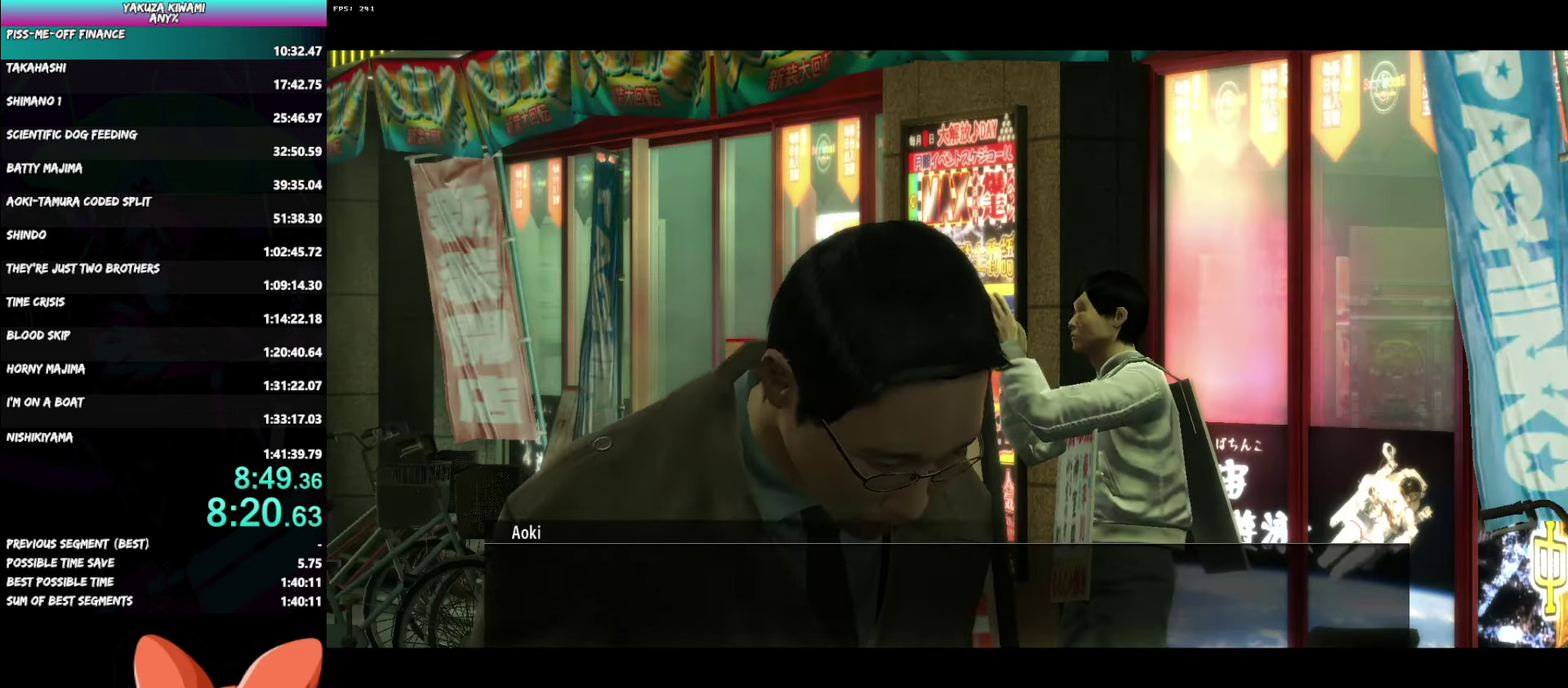
{"buttons": ["A", "R1"], "left_stick": "center", "right_stick": "center", "events": []}
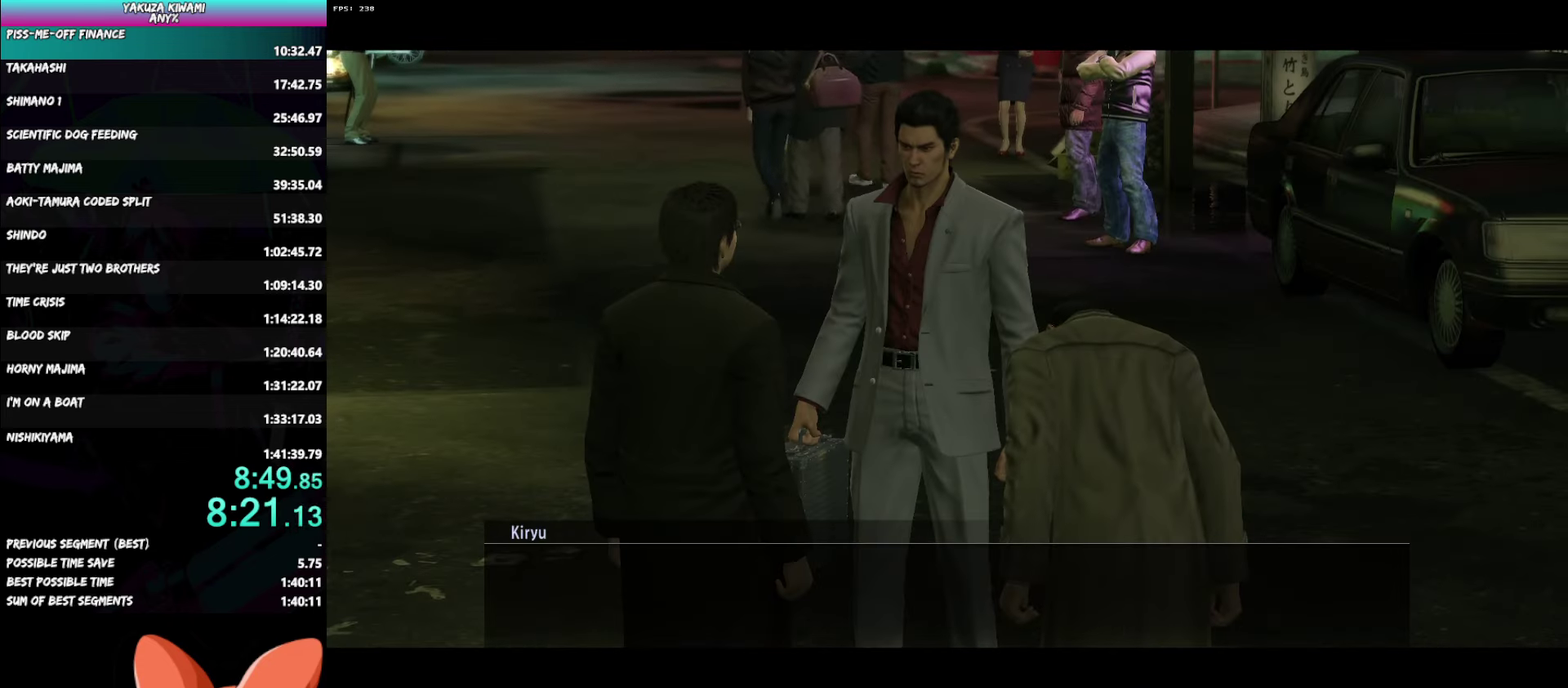
{"buttons": ["A", "R1"], "left_stick": "center", "right_stick": "center", "events": []}
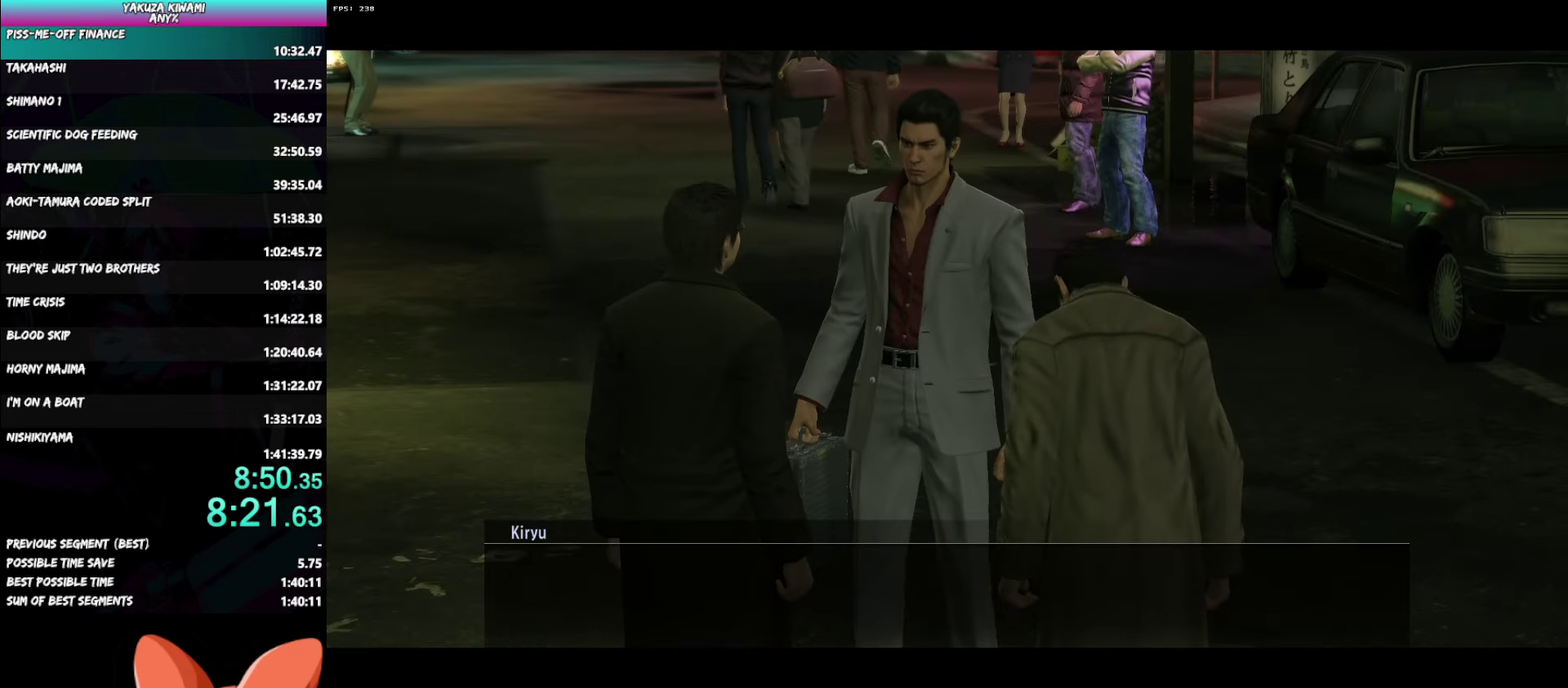
{"buttons": ["A", "R1"], "left_stick": "center", "right_stick": "center", "events": []}
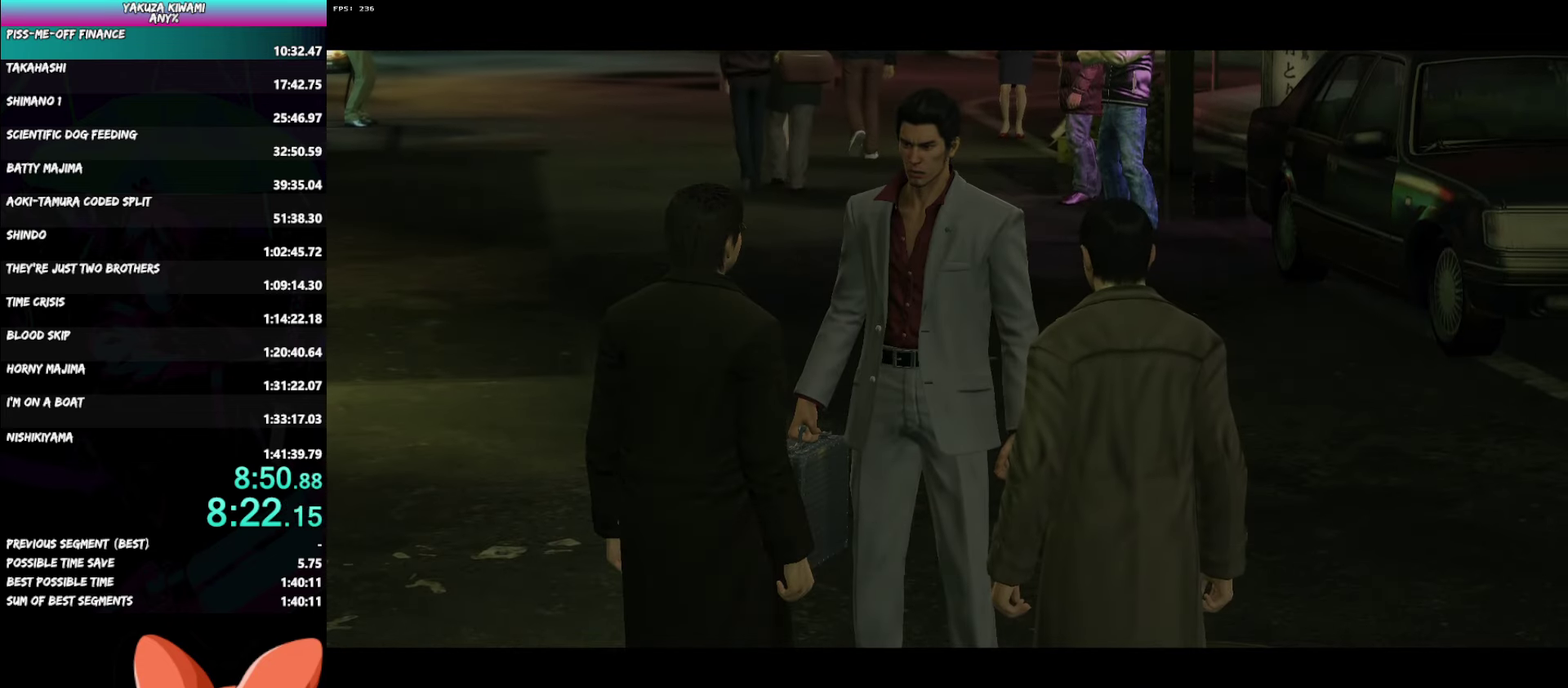
{"buttons": ["A", "R1"], "left_stick": "center", "right_stick": "center", "events": []}
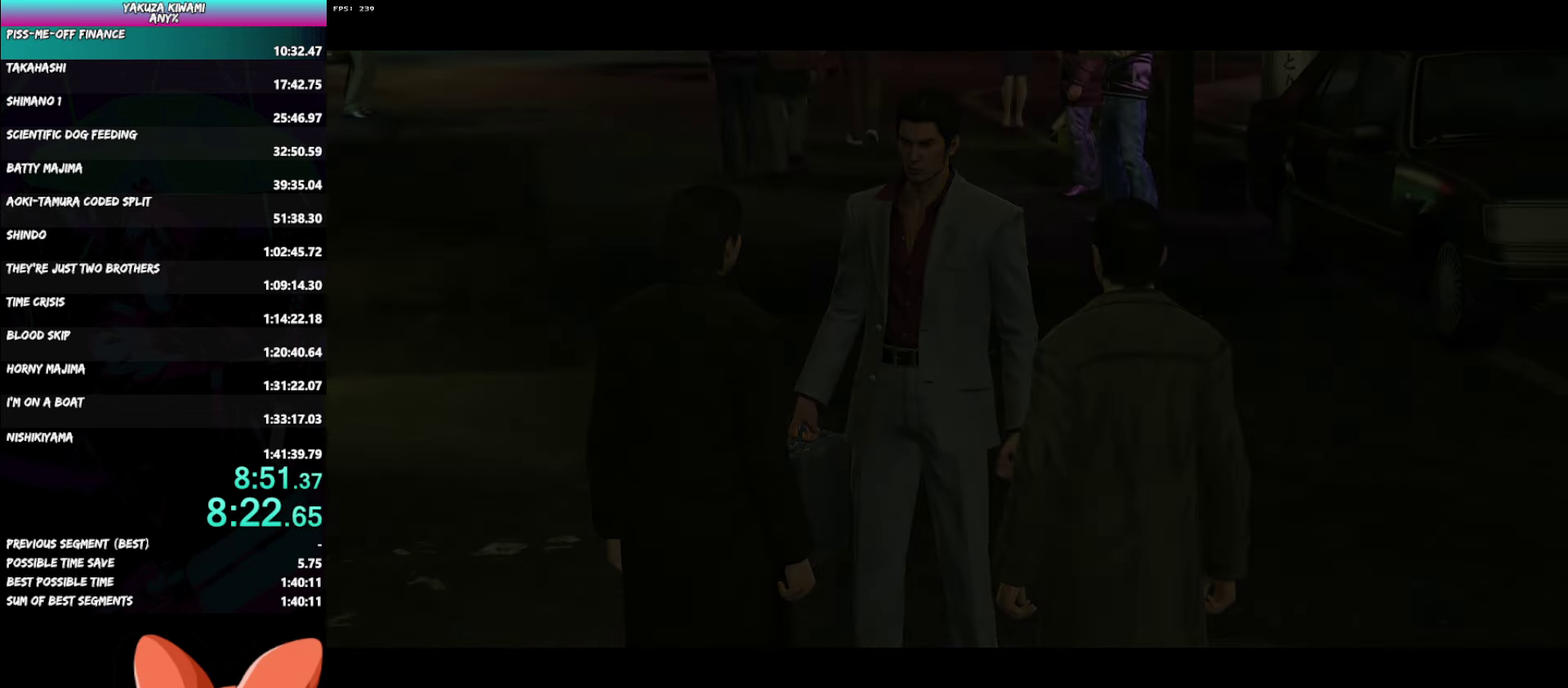
{"buttons": [], "left_stick": "up-left", "right_stick": "center", "events": [[50, "left_stick", "up-left"], [67, "R1", "up"], [100, "A", "up"]]}
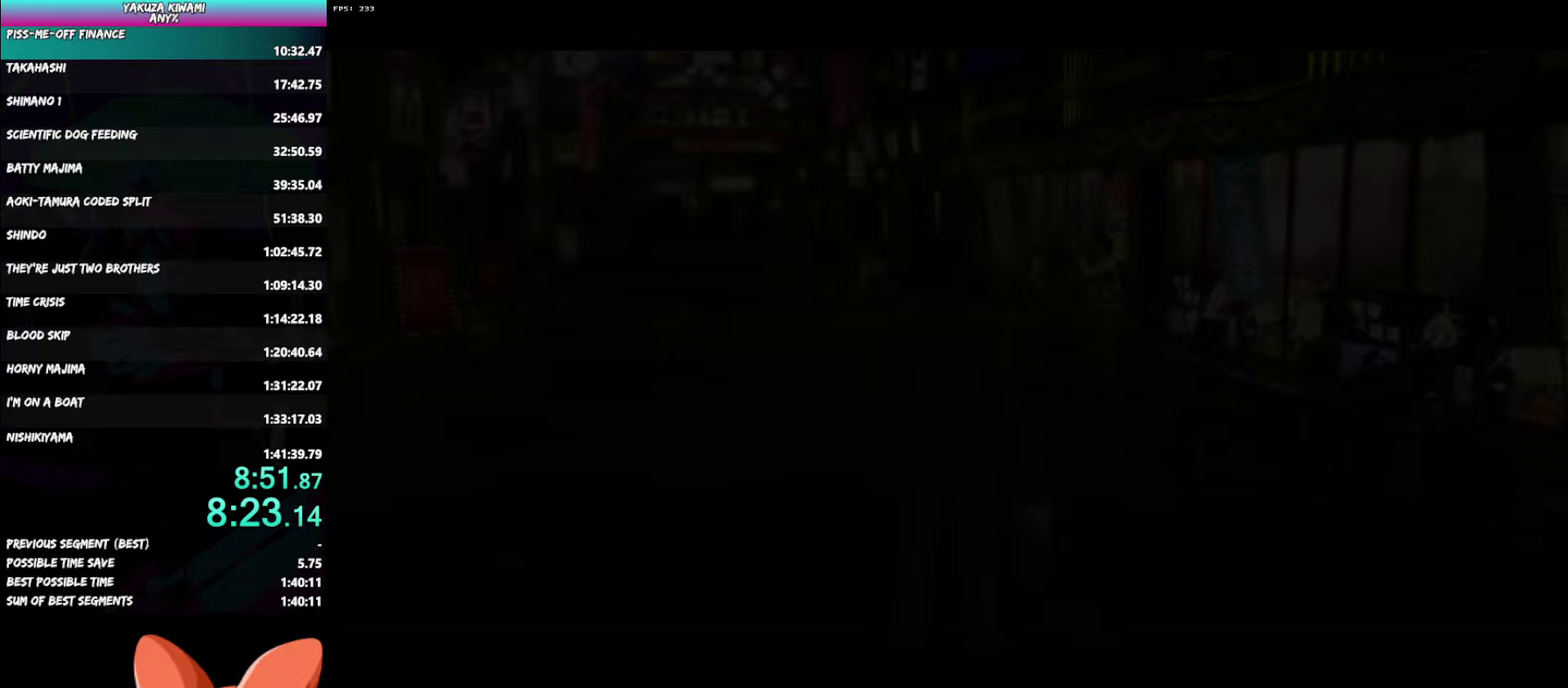
{"buttons": [], "left_stick": "up-left", "right_stick": "center", "events": [[200, "left_stick", "down"], [250, "left_stick", "up-left"]]}
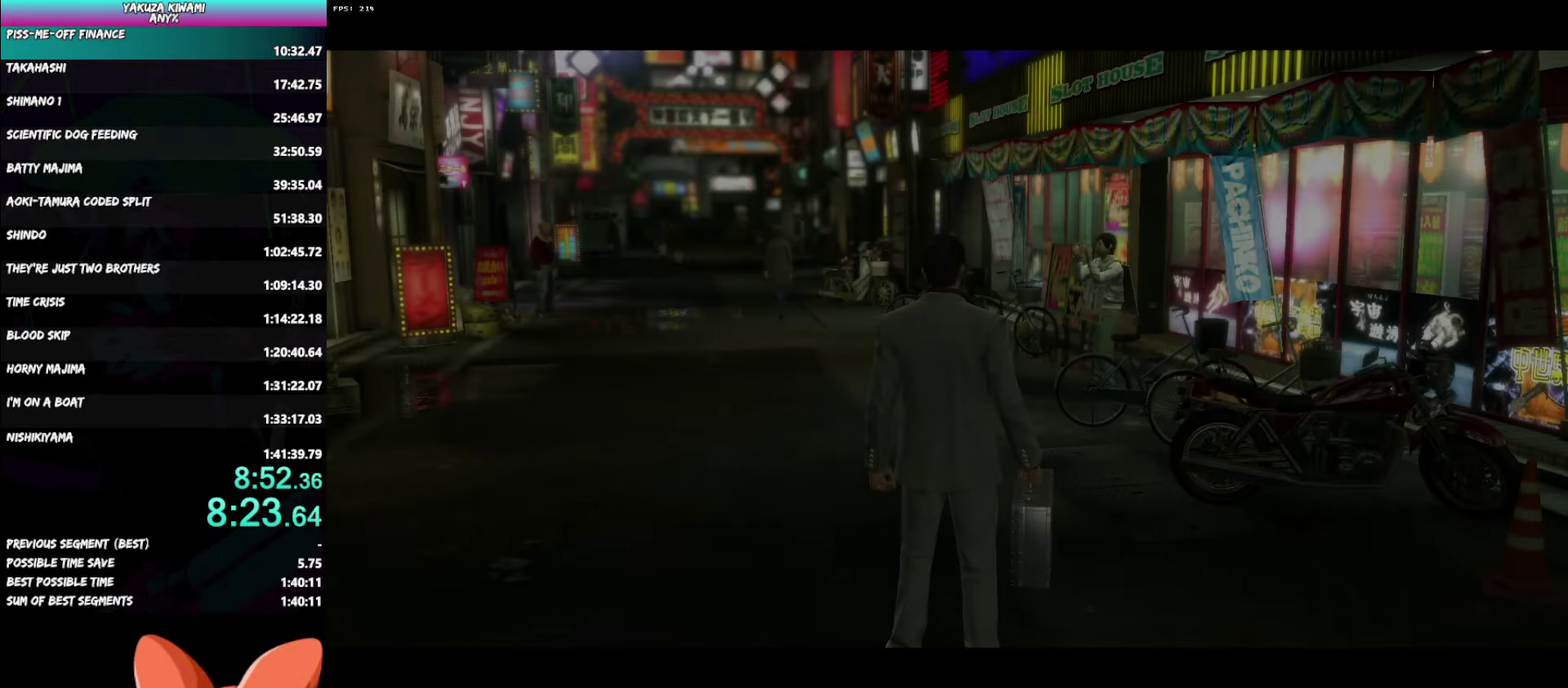
{"buttons": [], "left_stick": "up-left", "right_stick": "center", "events": []}
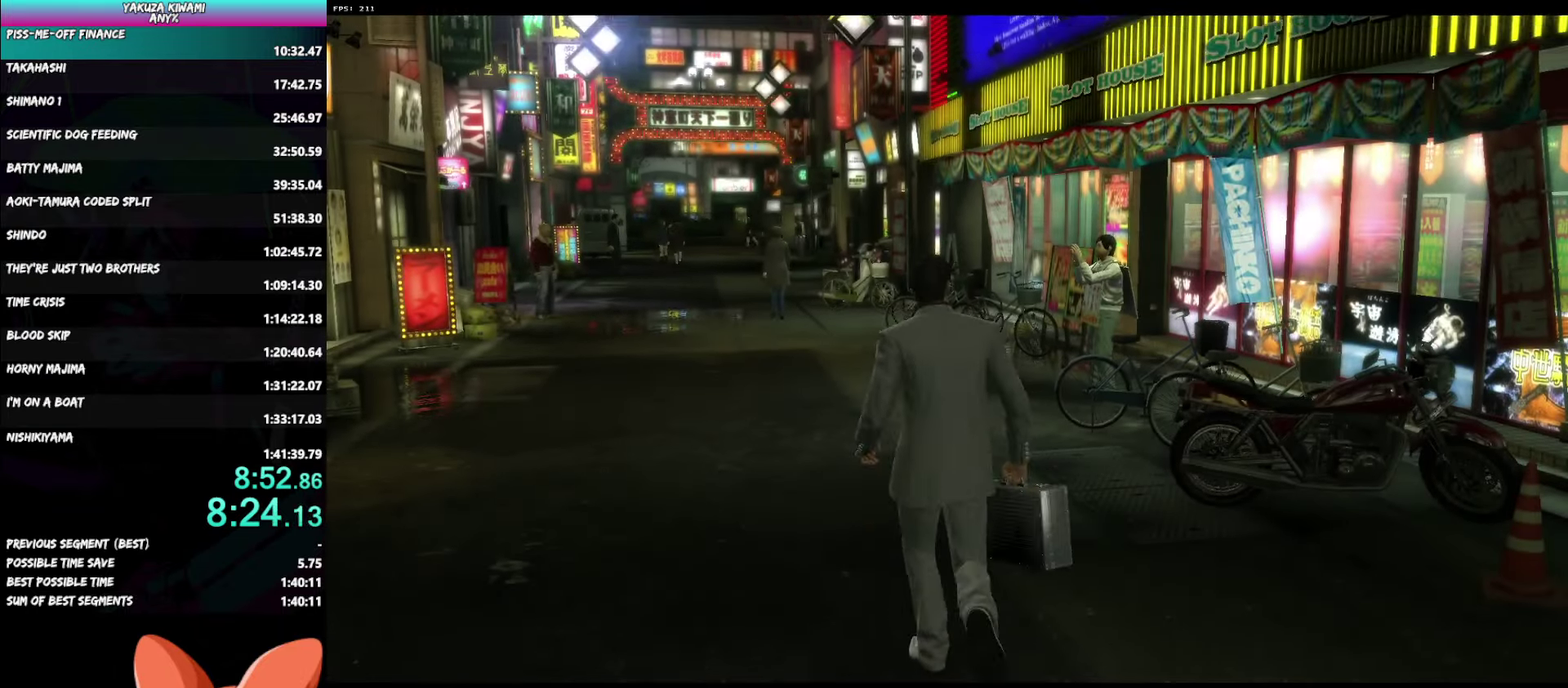
{"buttons": [], "left_stick": "up-left", "right_stick": "center"}
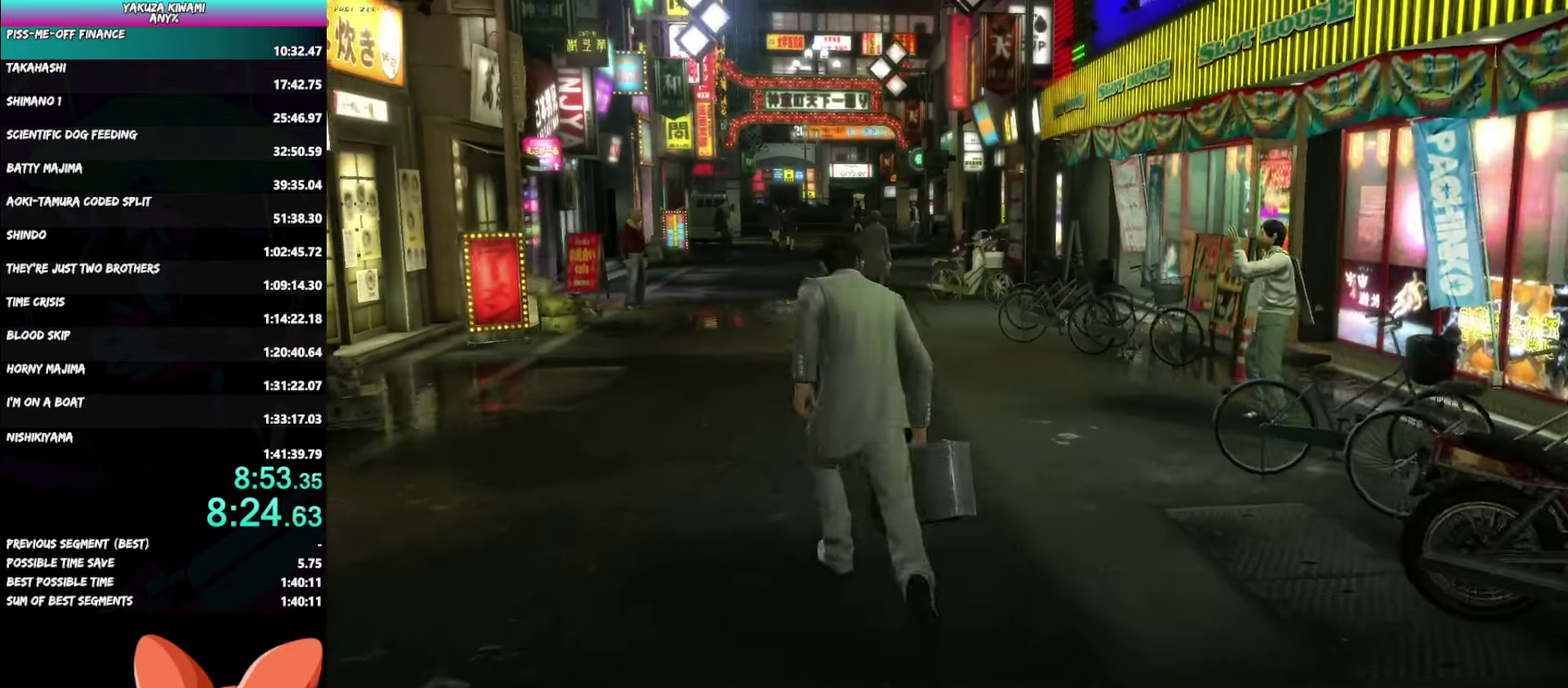
{"buttons": [], "left_stick": "up", "right_stick": "left"}
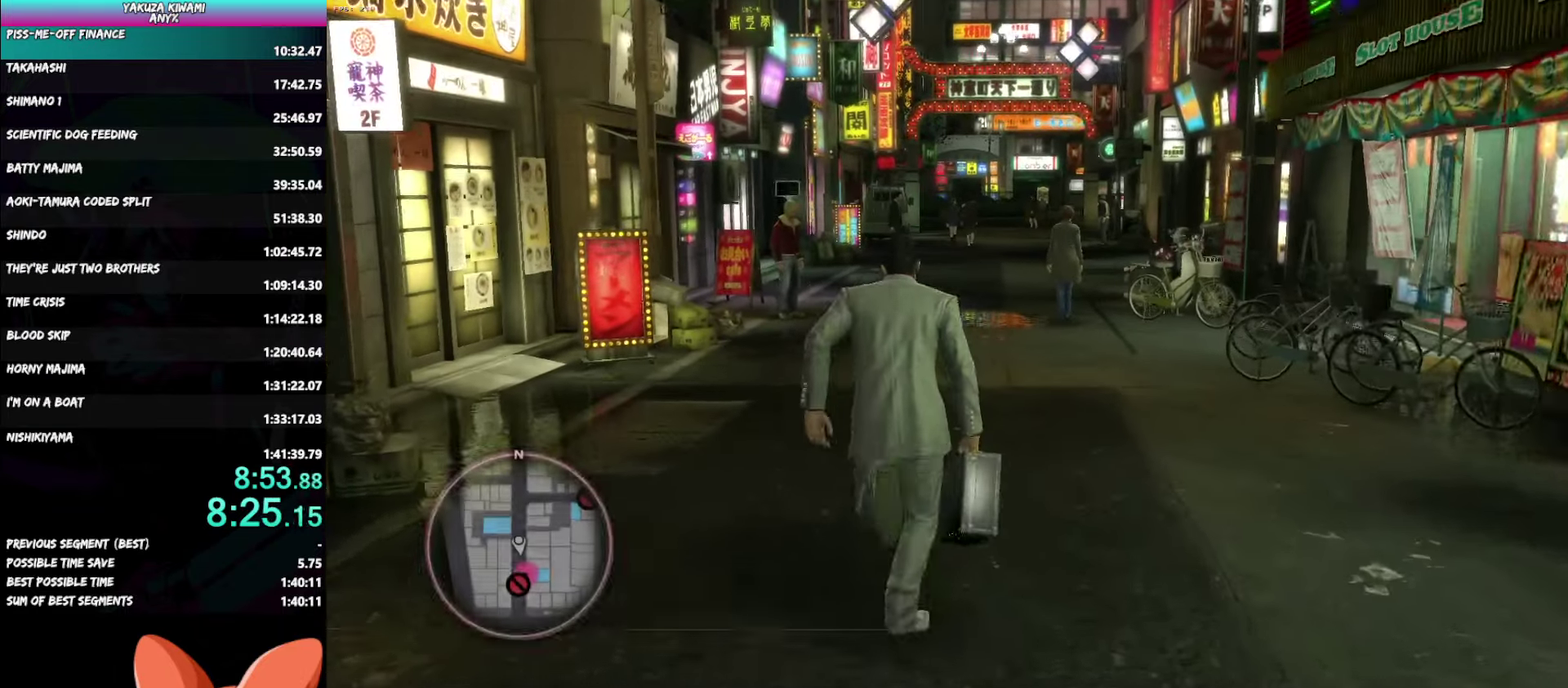
{"buttons": [], "left_stick": "up", "right_stick": "left"}
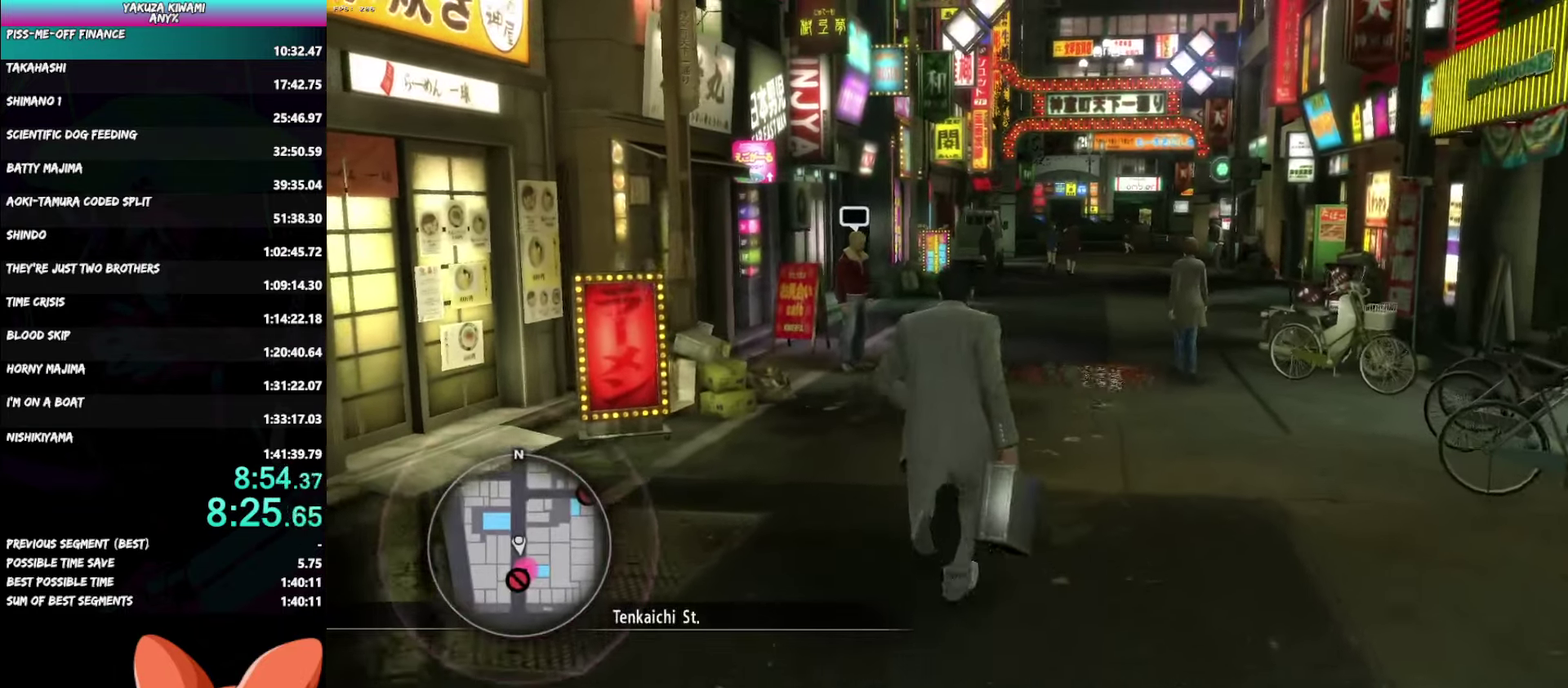
{"buttons": [], "left_stick": "up", "right_stick": "left"}
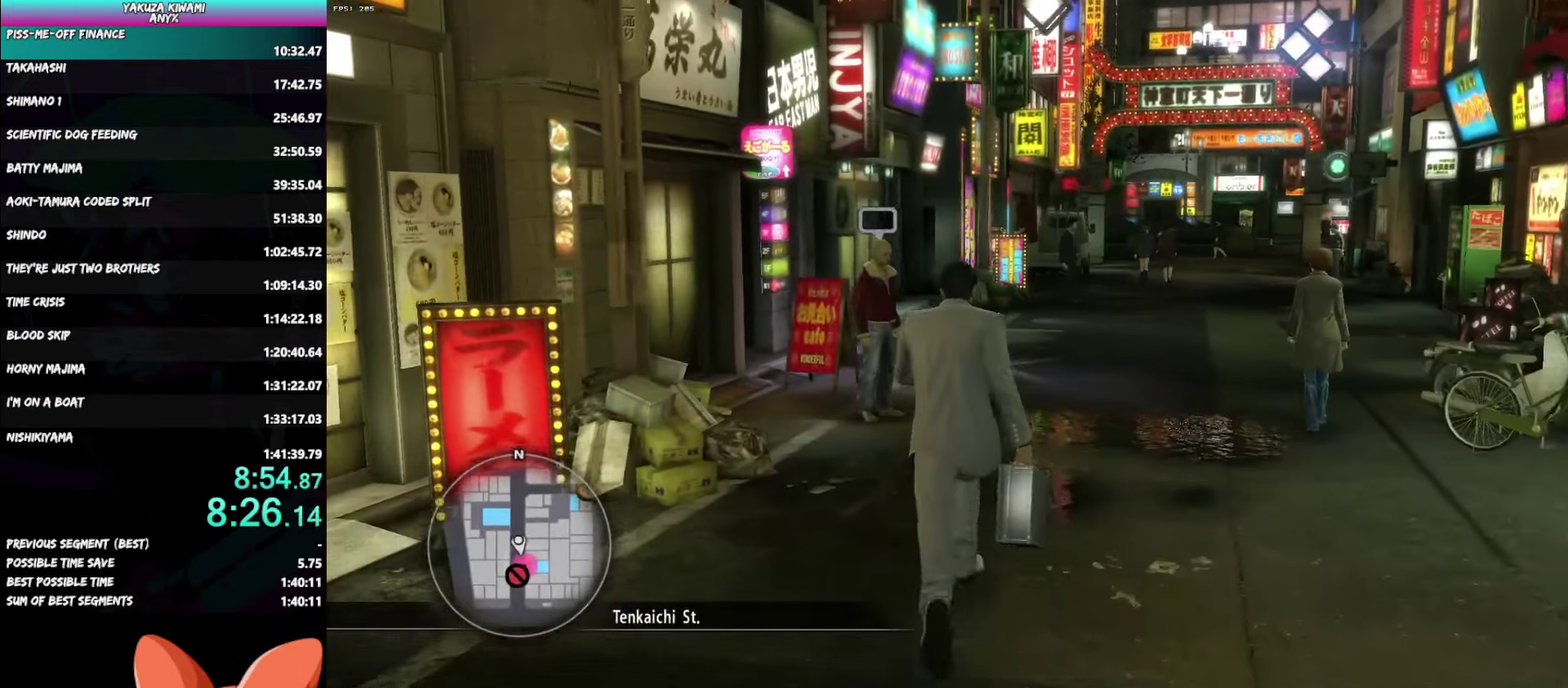
{"buttons": [], "left_stick": "up", "right_stick": "left"}
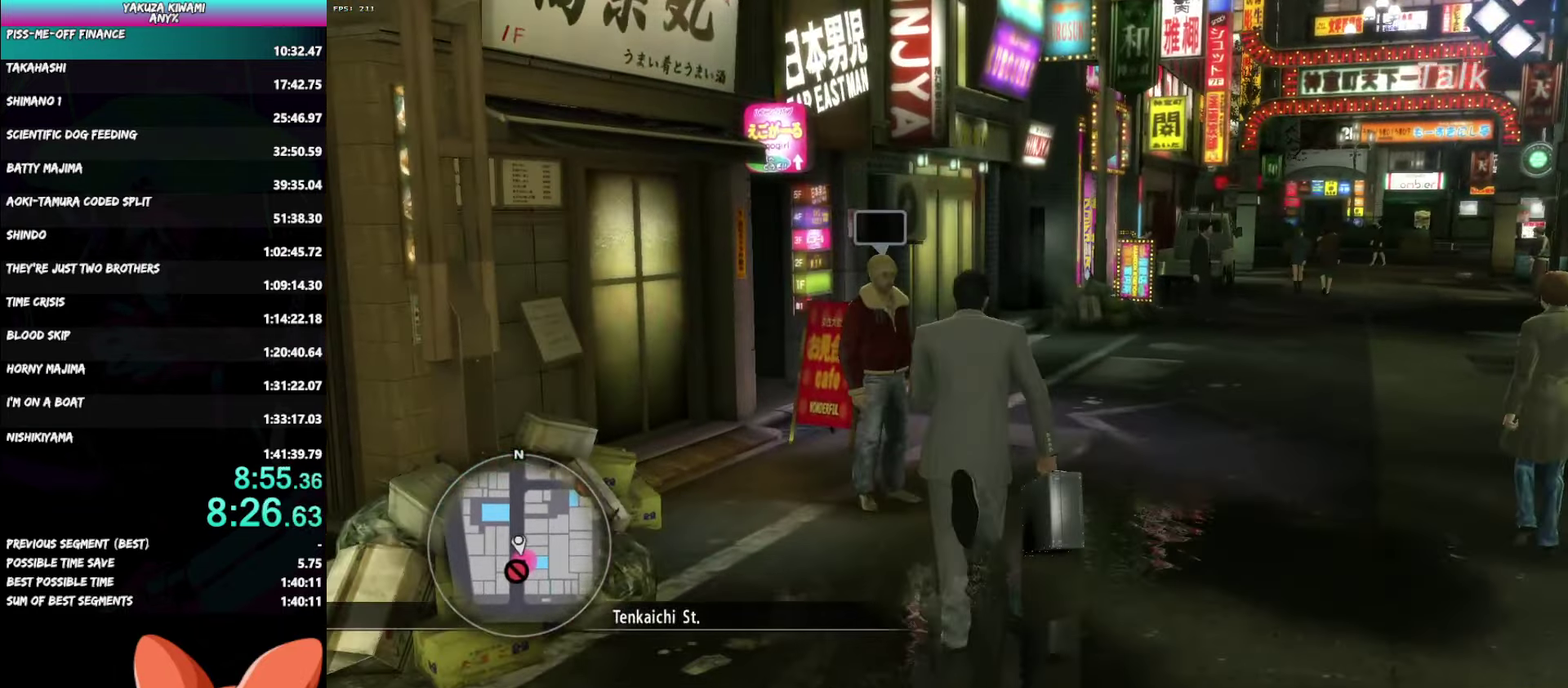
{"buttons": [], "left_stick": "up", "right_stick": "center", "events": [[350, "right_stick", "center"]]}
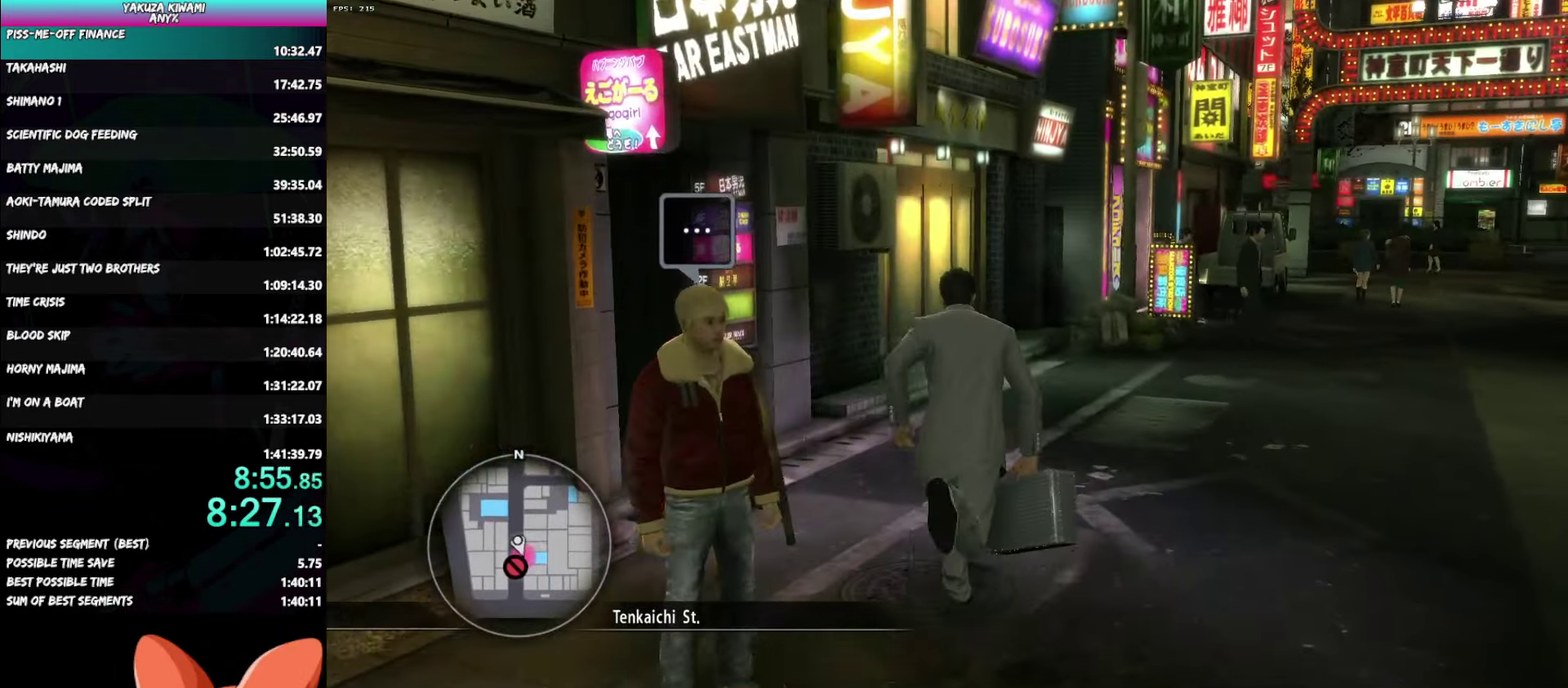
{"buttons": [], "left_stick": "up", "right_stick": "center"}
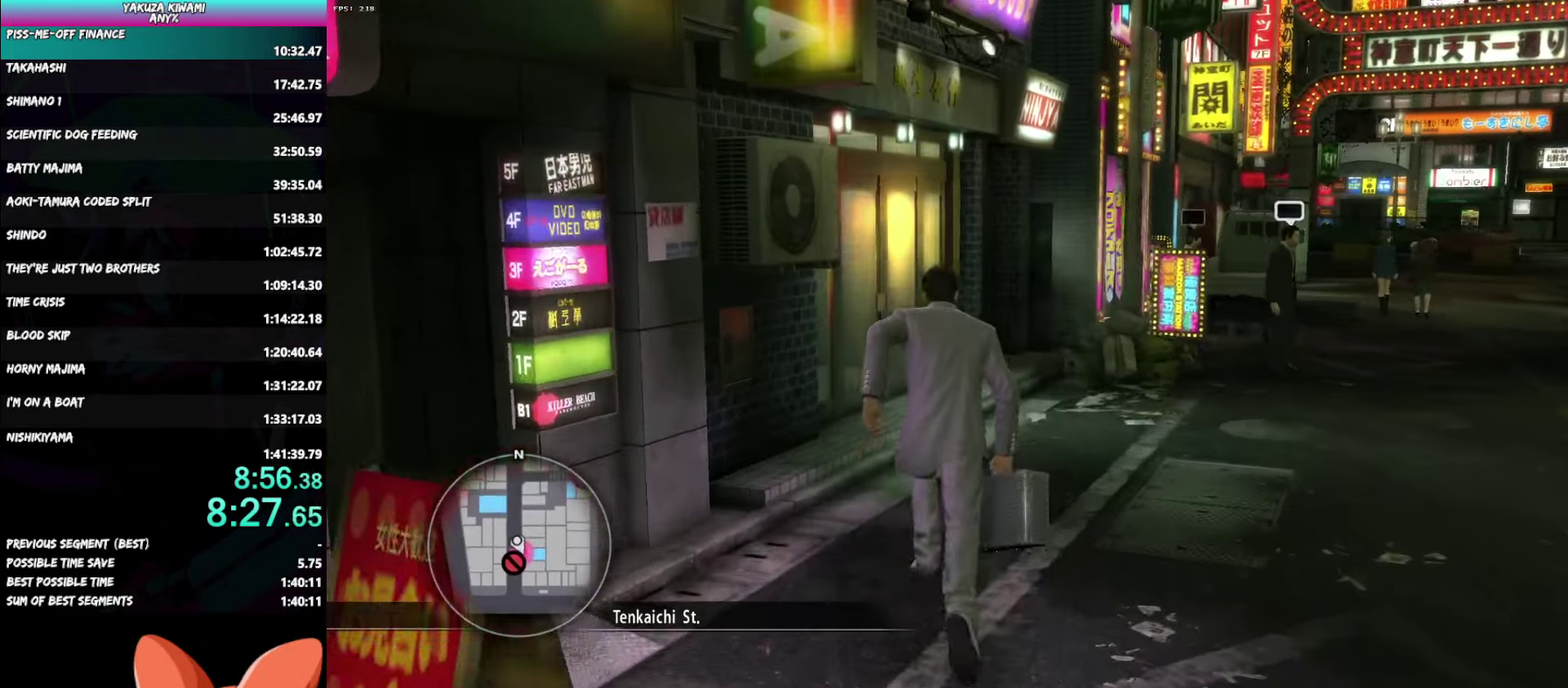
{"buttons": [], "left_stick": "up", "right_stick": "center", "events": [[50, "A", "down"], [83, "A", "up"], [200, "A", "down"], [283, "A", "up"], [383, "A", "down"], [450, "A", "up"]]}
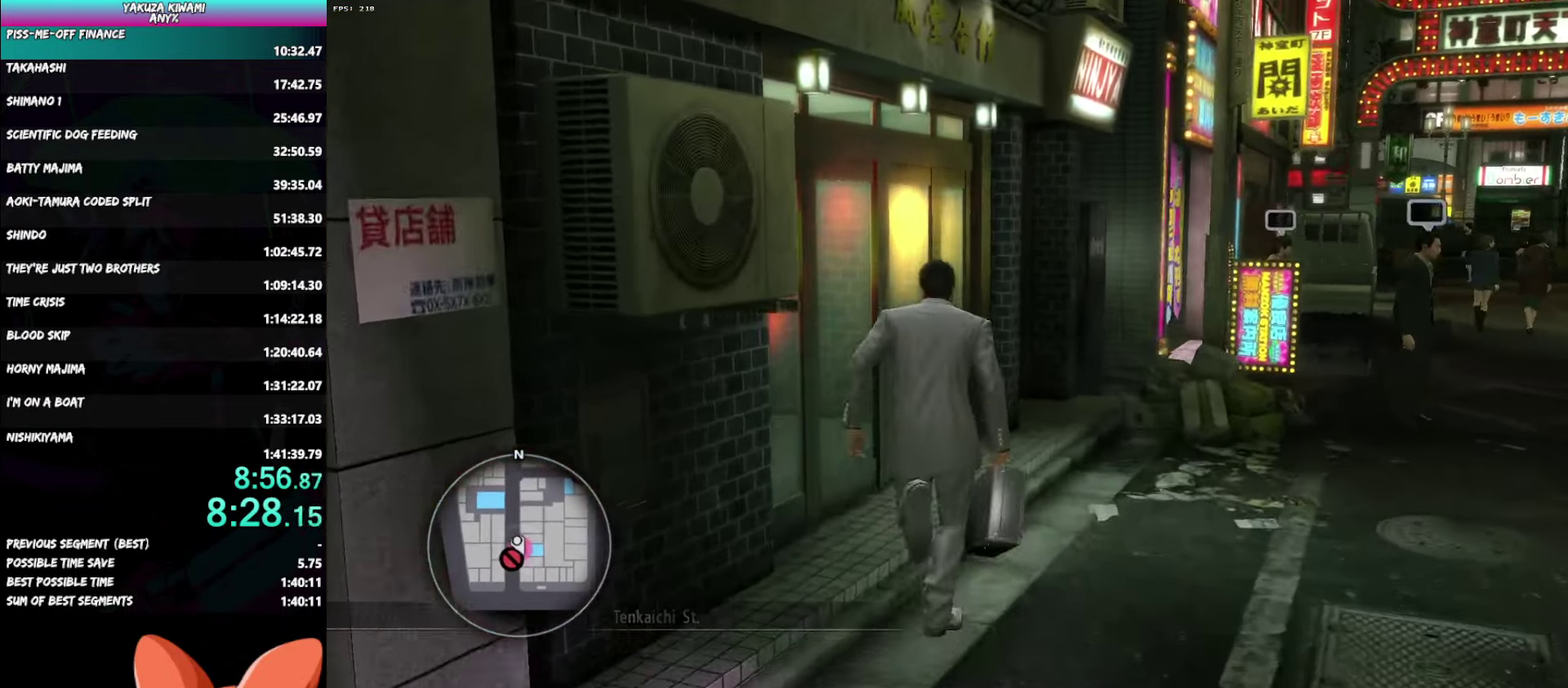
{"buttons": [], "left_stick": "up", "right_stick": "center", "events": [[33, "A", "down"], [133, "A", "up"], [183, "A", "down"], [283, "A", "up"], [333, "A", "down"], [450, "A", "up"]]}
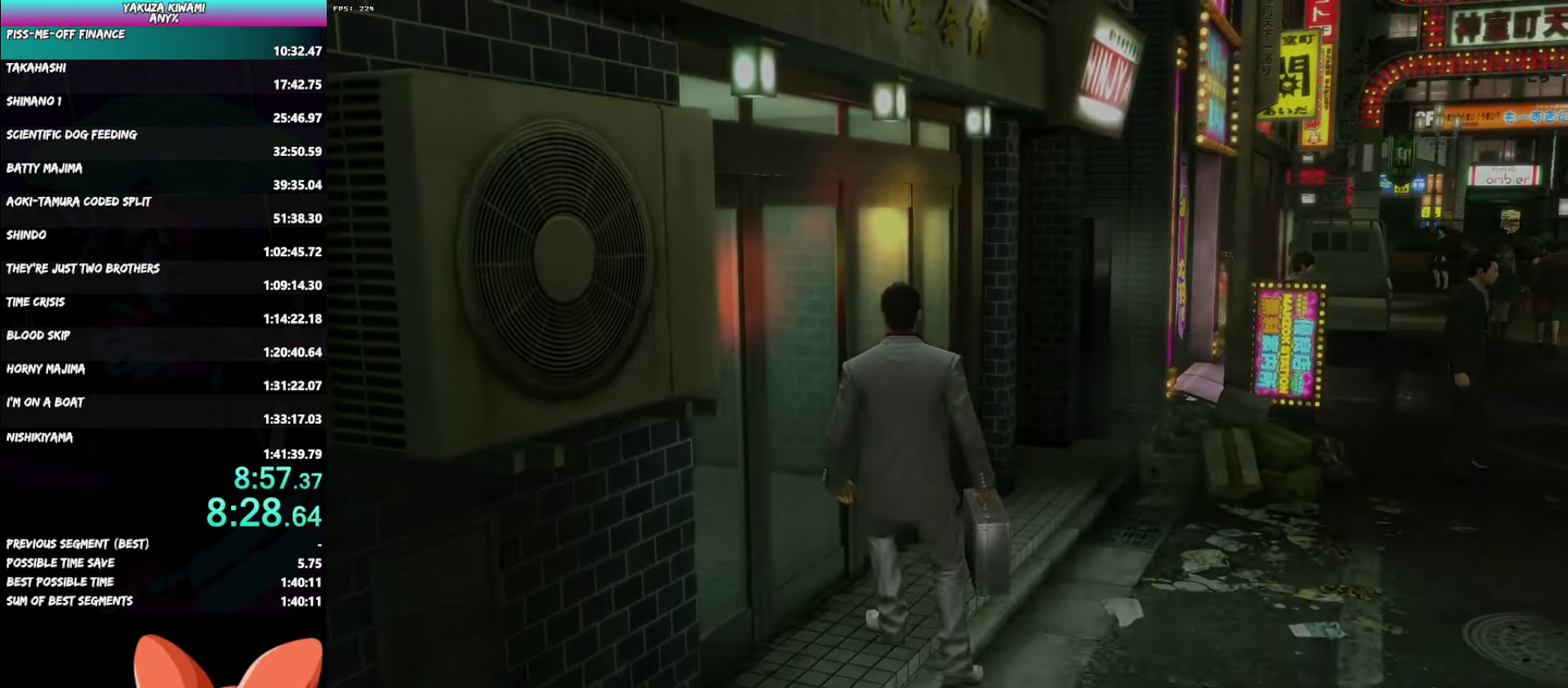
{"buttons": [], "left_stick": "center", "right_stick": "center", "events": [[17, "left_stick", "center"]]}
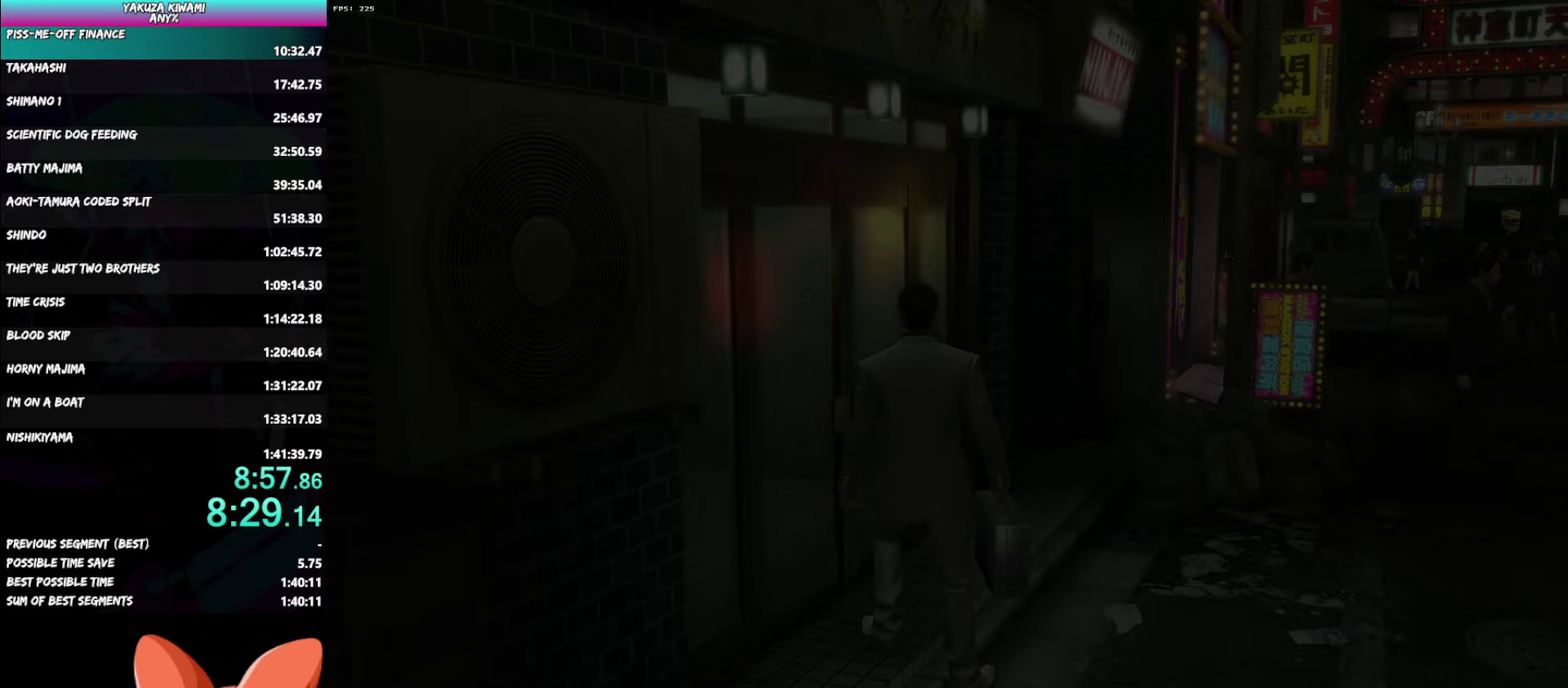
{"buttons": [], "left_stick": "center", "right_stick": "center", "events": []}
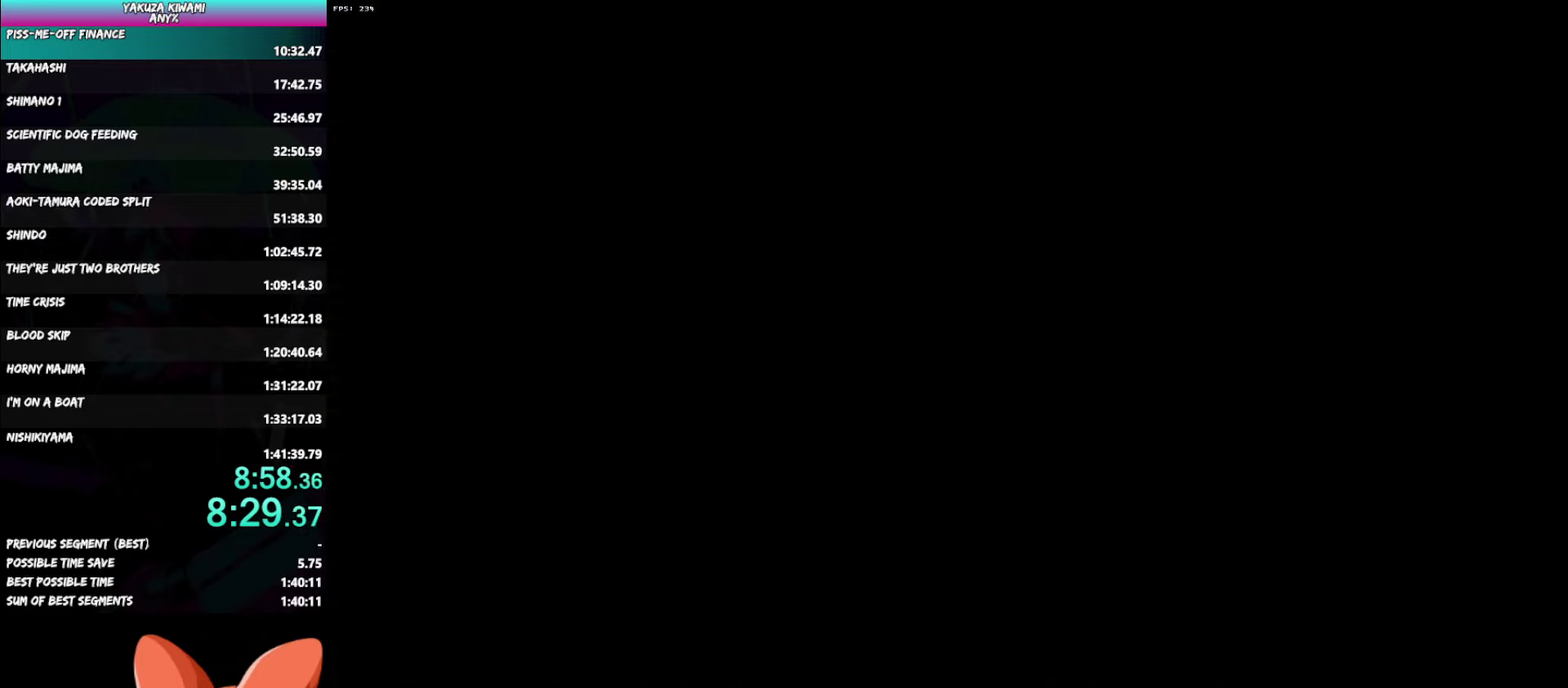
{"buttons": ["DPAD_LEFT"], "left_stick": "center", "right_stick": "center", "events": [[367, "DPAD_LEFT", "down"]]}
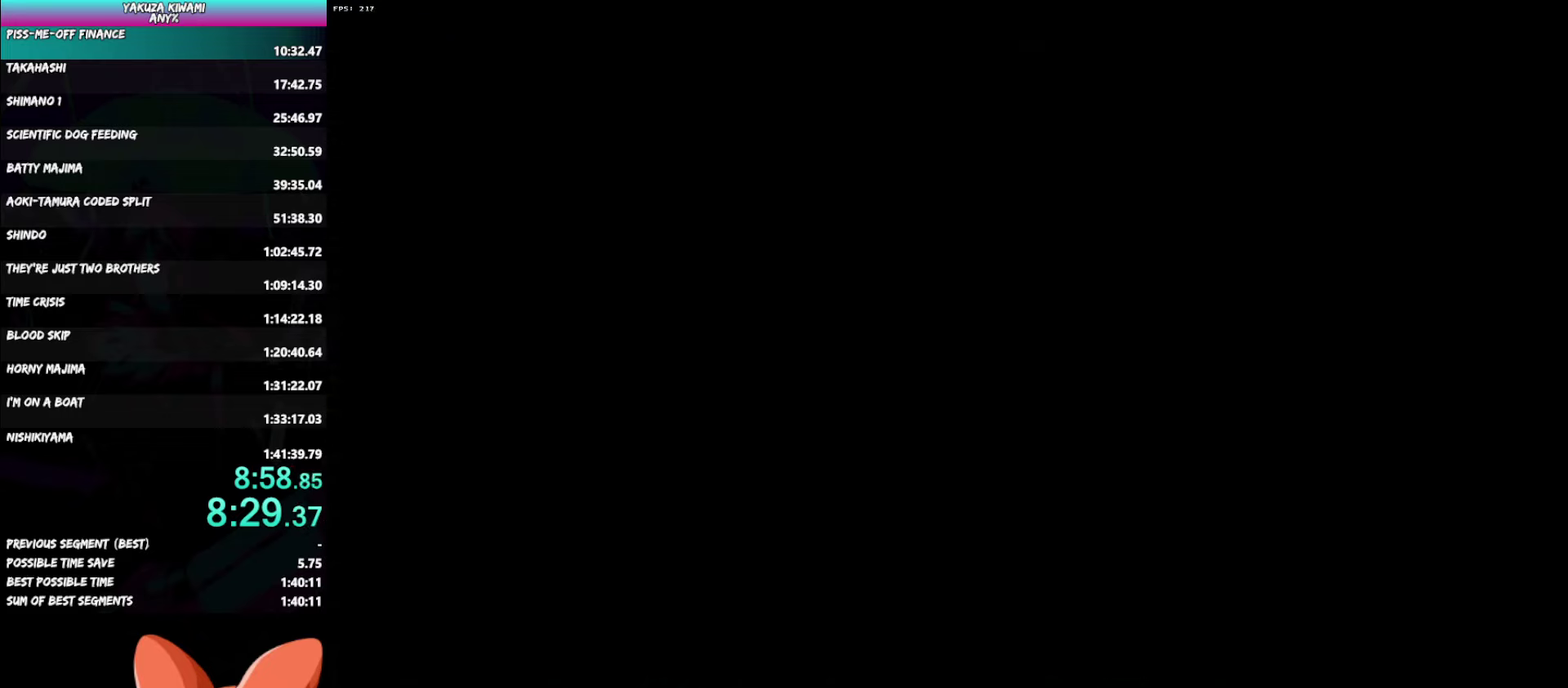
{"buttons": ["DPAD_LEFT"], "left_stick": "center", "right_stick": "center", "events": []}
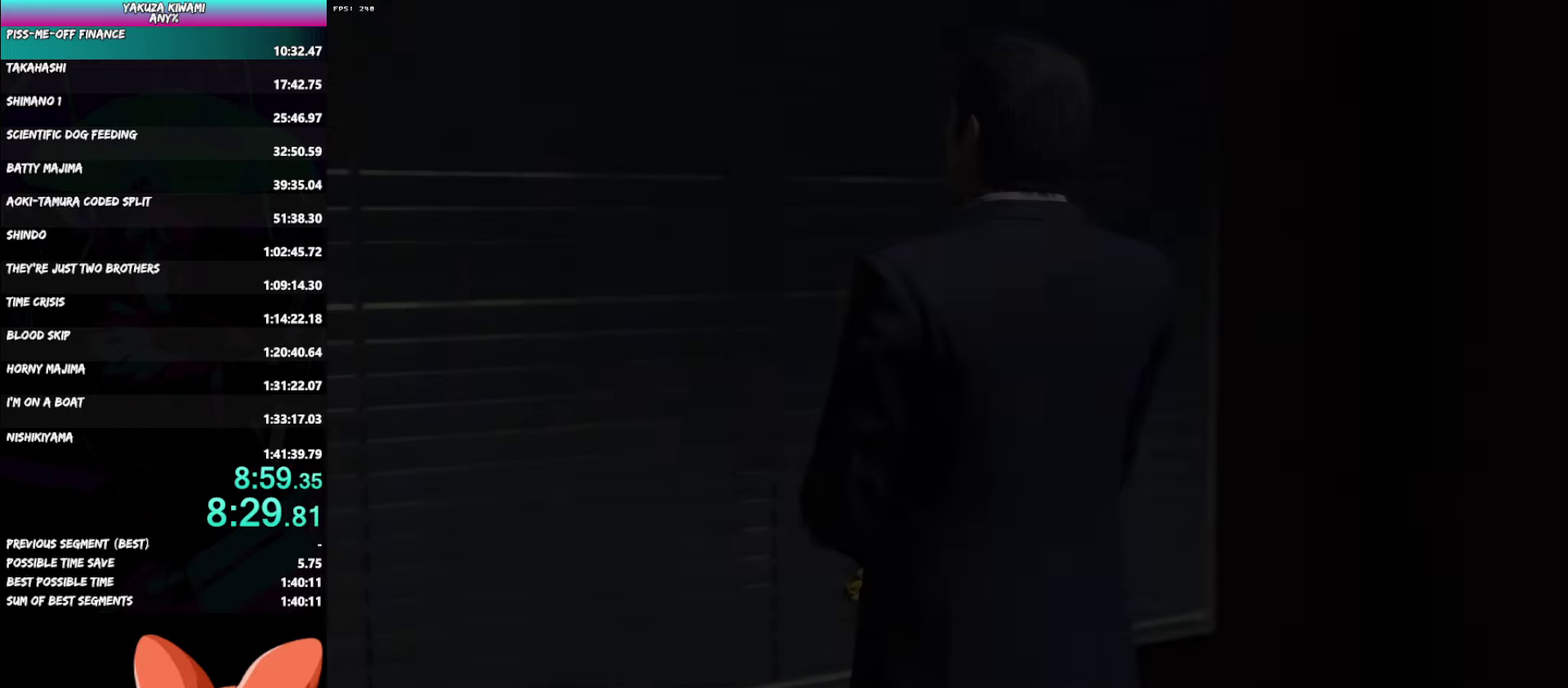
{"buttons": ["A", "DPAD_LEFT"], "left_stick": "center", "right_stick": "center", "events": [[33, "A", "down"], [67, "A", "up"], [150, "A", "down"], [200, "A", "up"], [267, "A", "down"], [300, "A", "up"], [383, "A", "down"], [417, "A", "up"], [500, "A", "down"]]}
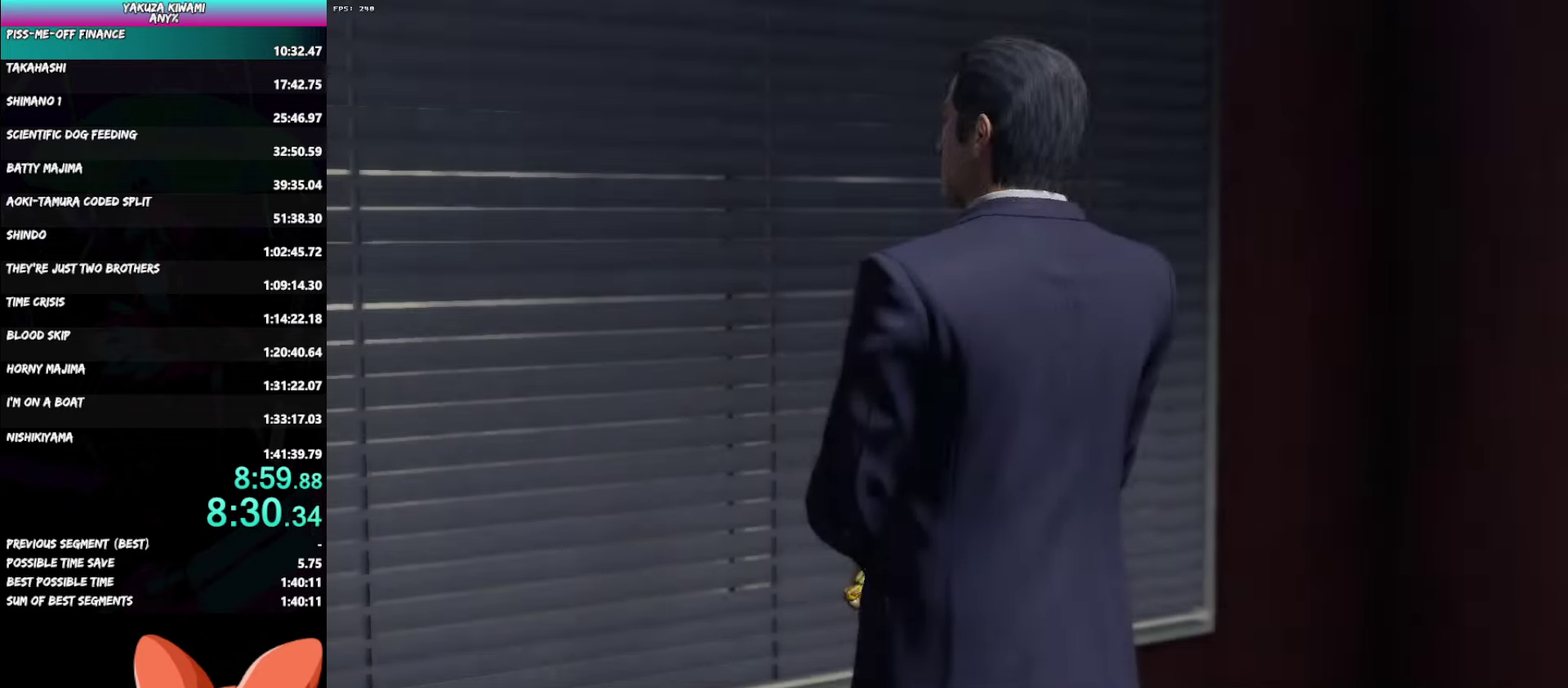
{"buttons": ["DPAD_LEFT"], "left_stick": "center", "right_stick": "center", "events": [[50, "A", "up"], [133, "A", "down"], [183, "A", "up"], [233, "A", "down"], [283, "A", "up"], [333, "A", "down"], [400, "A", "up"]]}
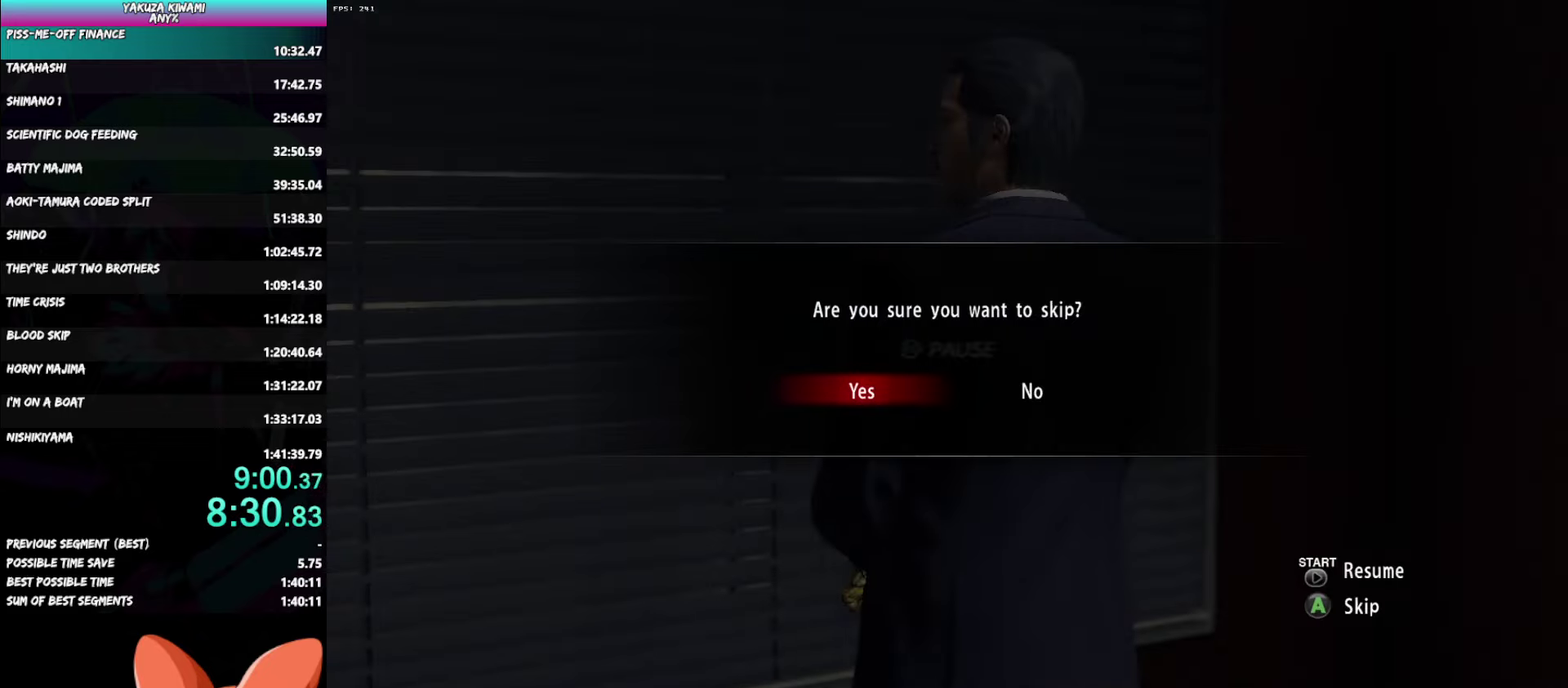
{"buttons": [], "left_stick": "center", "right_stick": "center", "events": [[150, "DPAD_LEFT", "up"]]}
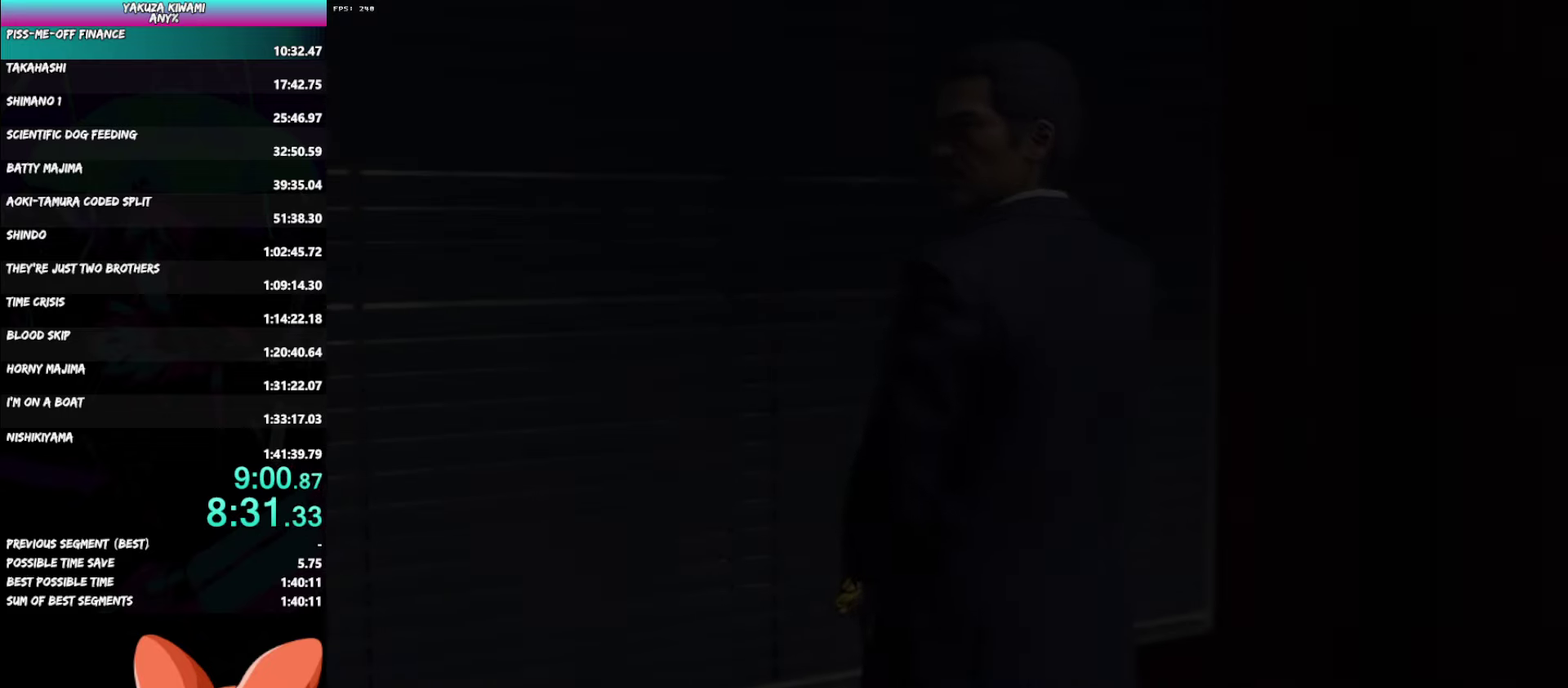
{"buttons": ["DPAD_LEFT"], "left_stick": "center", "right_stick": "center", "events": [[417, "DPAD_LEFT", "down"]]}